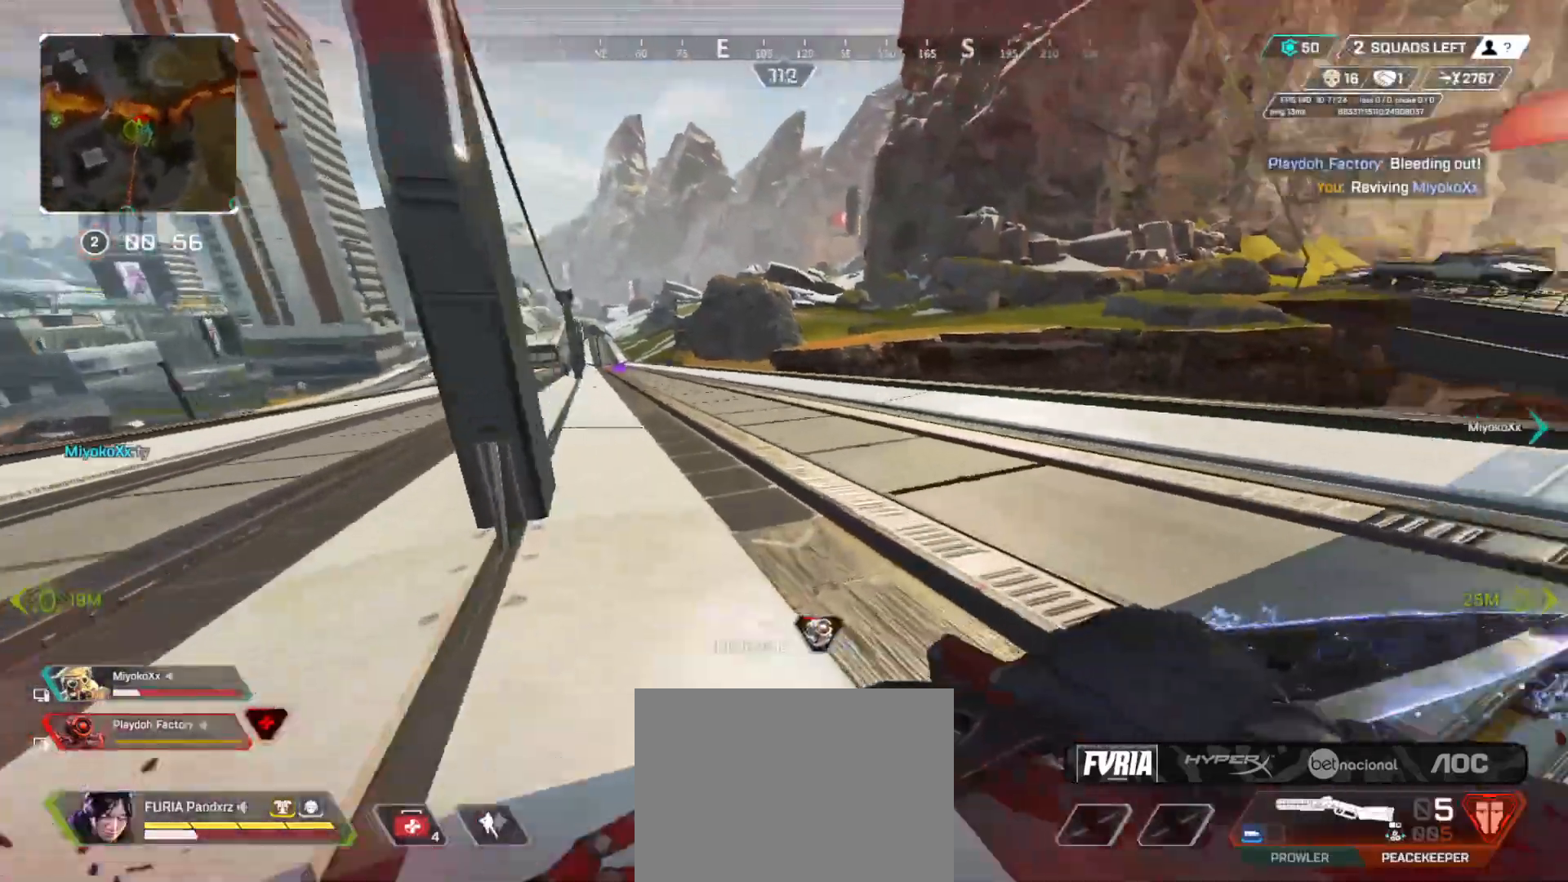
Gameplay with a controller (Xbox layout); each line is a JSON object with the inputs held at the frame after it. "button_events" lists button changes between this image and that frame as [ms after this image, input, new state], when the widget could be followed in between (sticks are given only as held states). Not read: DPAD_UP R3.
{"buttons": ["B"], "left_stick": "up", "right_stick": "center", "button_events": [[317, "B", "down"]]}
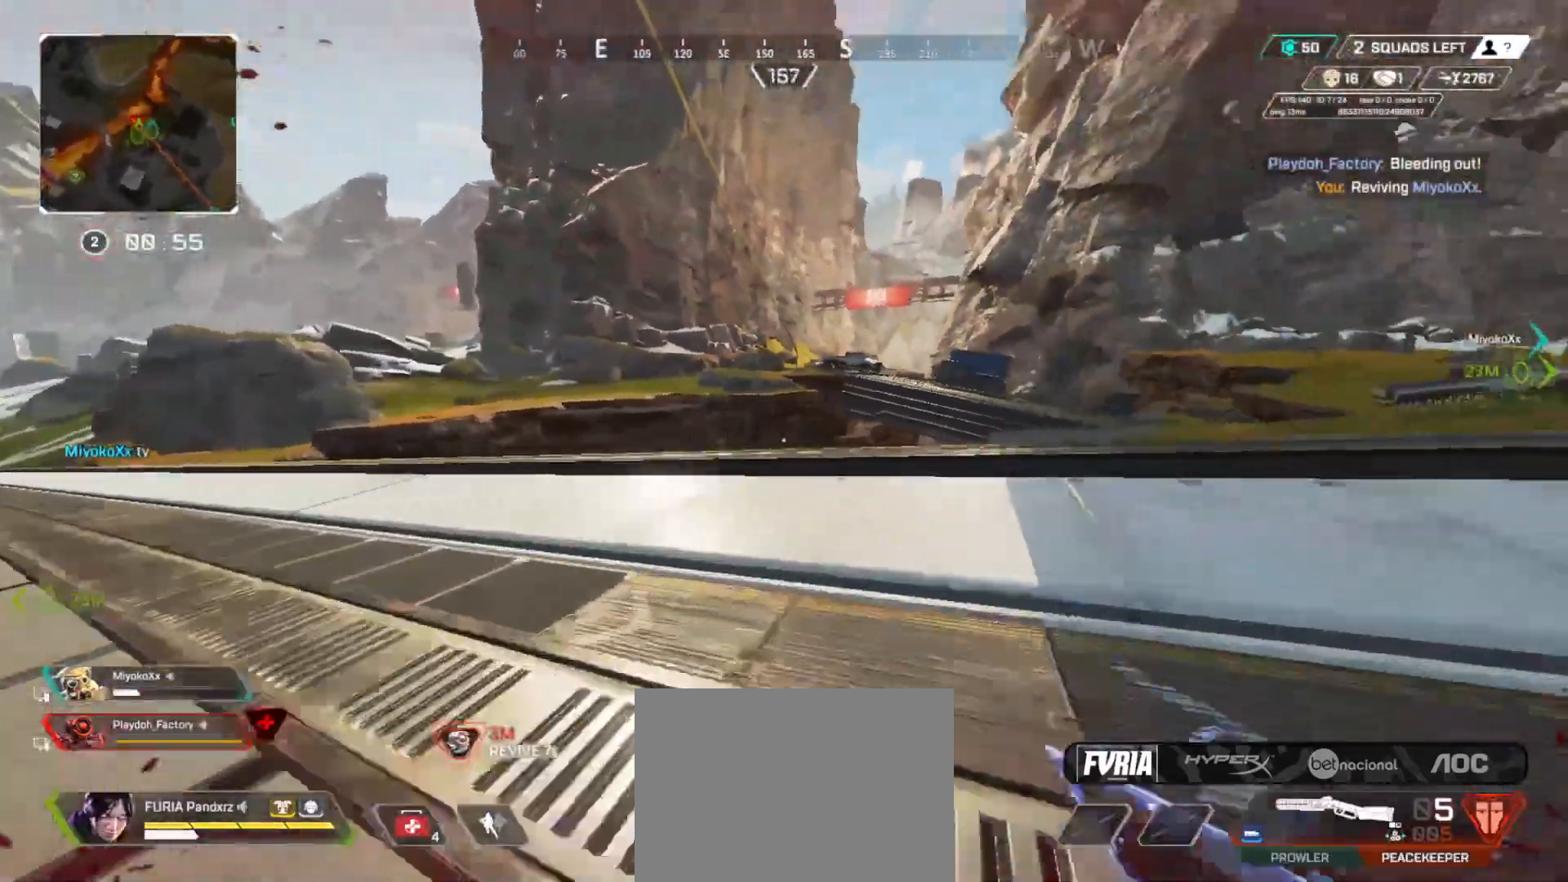
{"buttons": [], "left_stick": "down-right", "right_stick": "center", "button_events": [[100, "A", "down"], [184, "A", "up"], [434, "B", "up"]]}
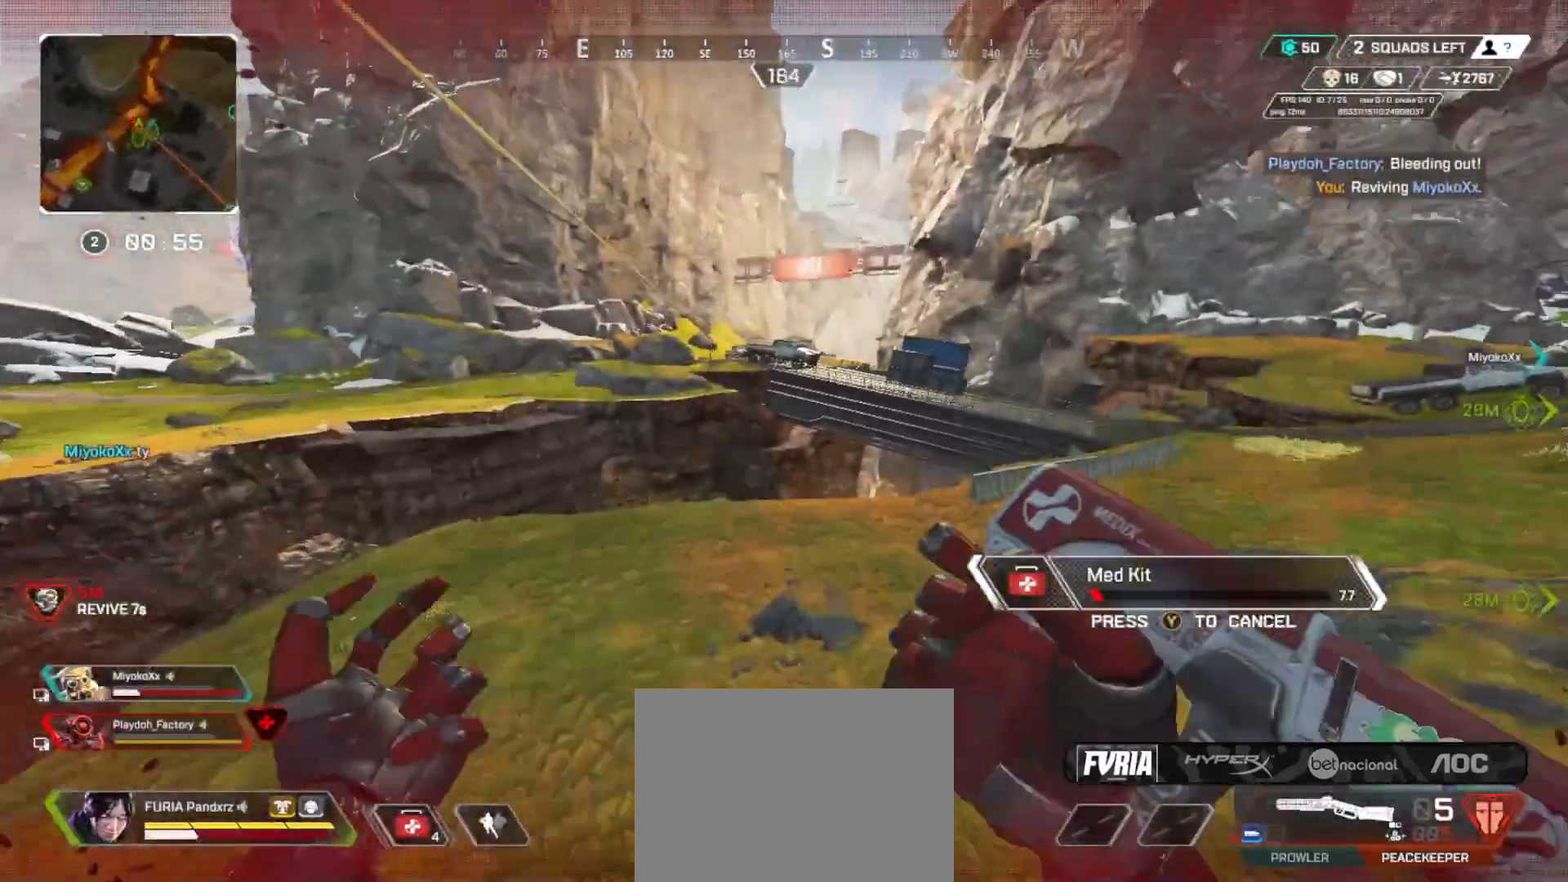
{"buttons": [], "left_stick": "right", "right_stick": "right", "button_events": []}
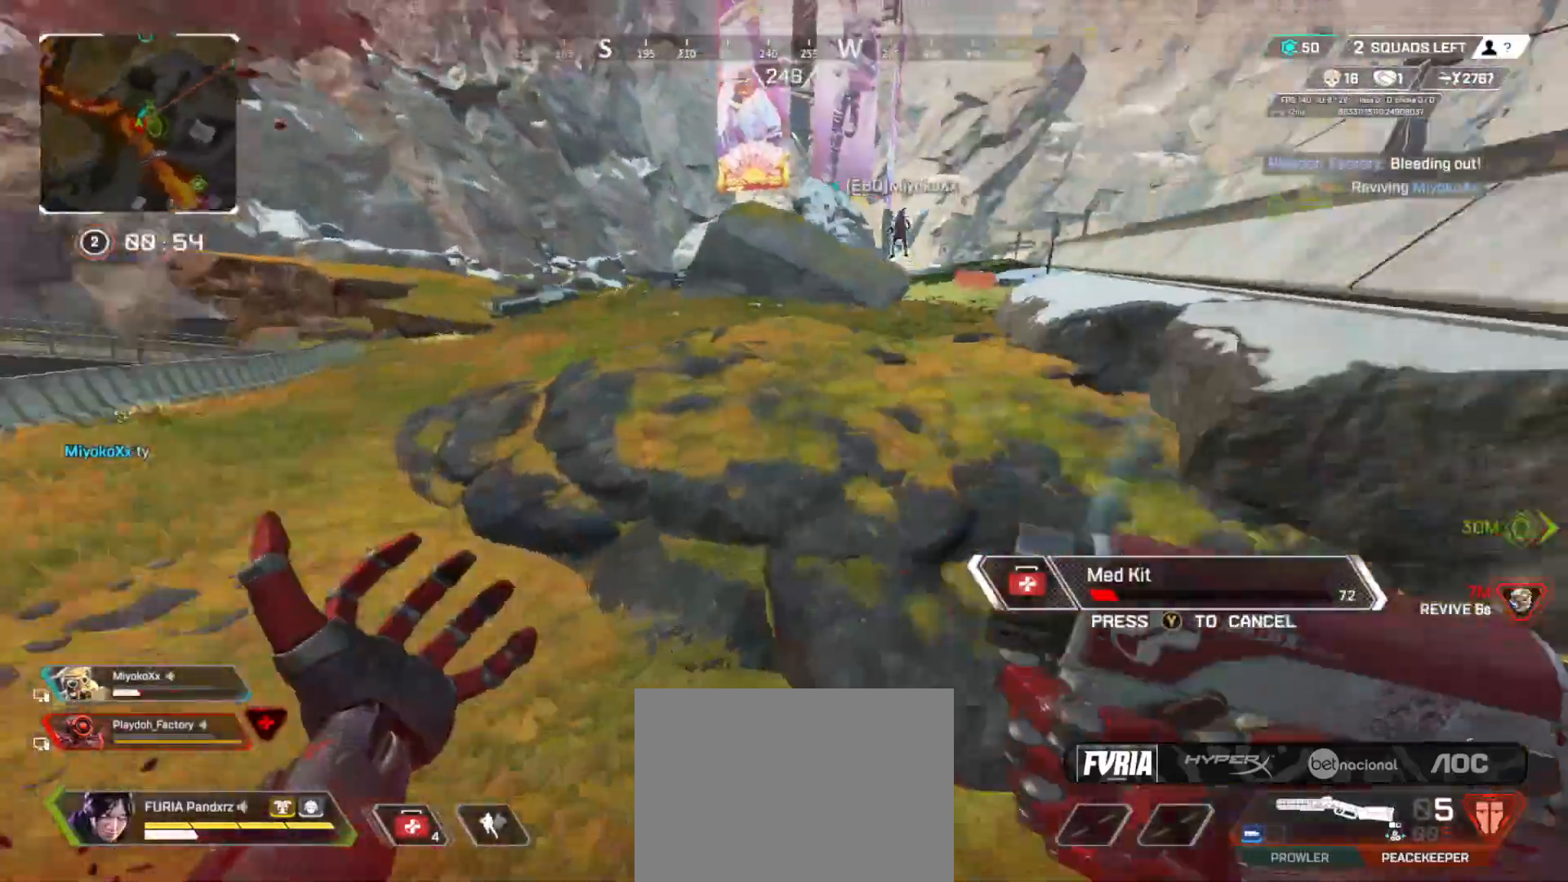
{"buttons": [], "left_stick": "up-right", "right_stick": "center", "button_events": []}
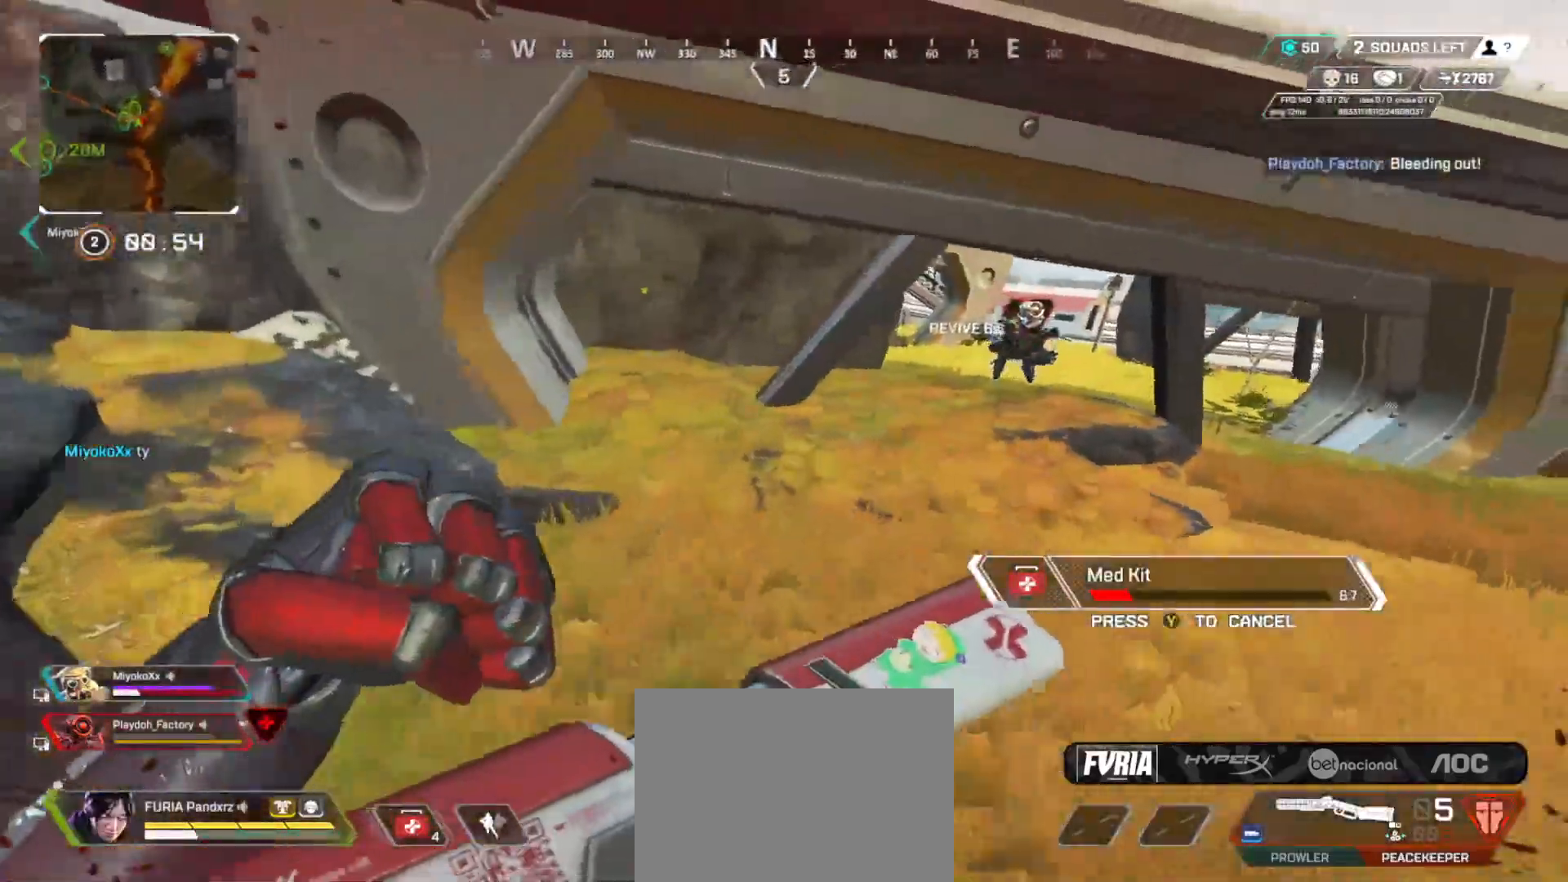
{"buttons": [], "left_stick": "up", "right_stick": "center", "button_events": []}
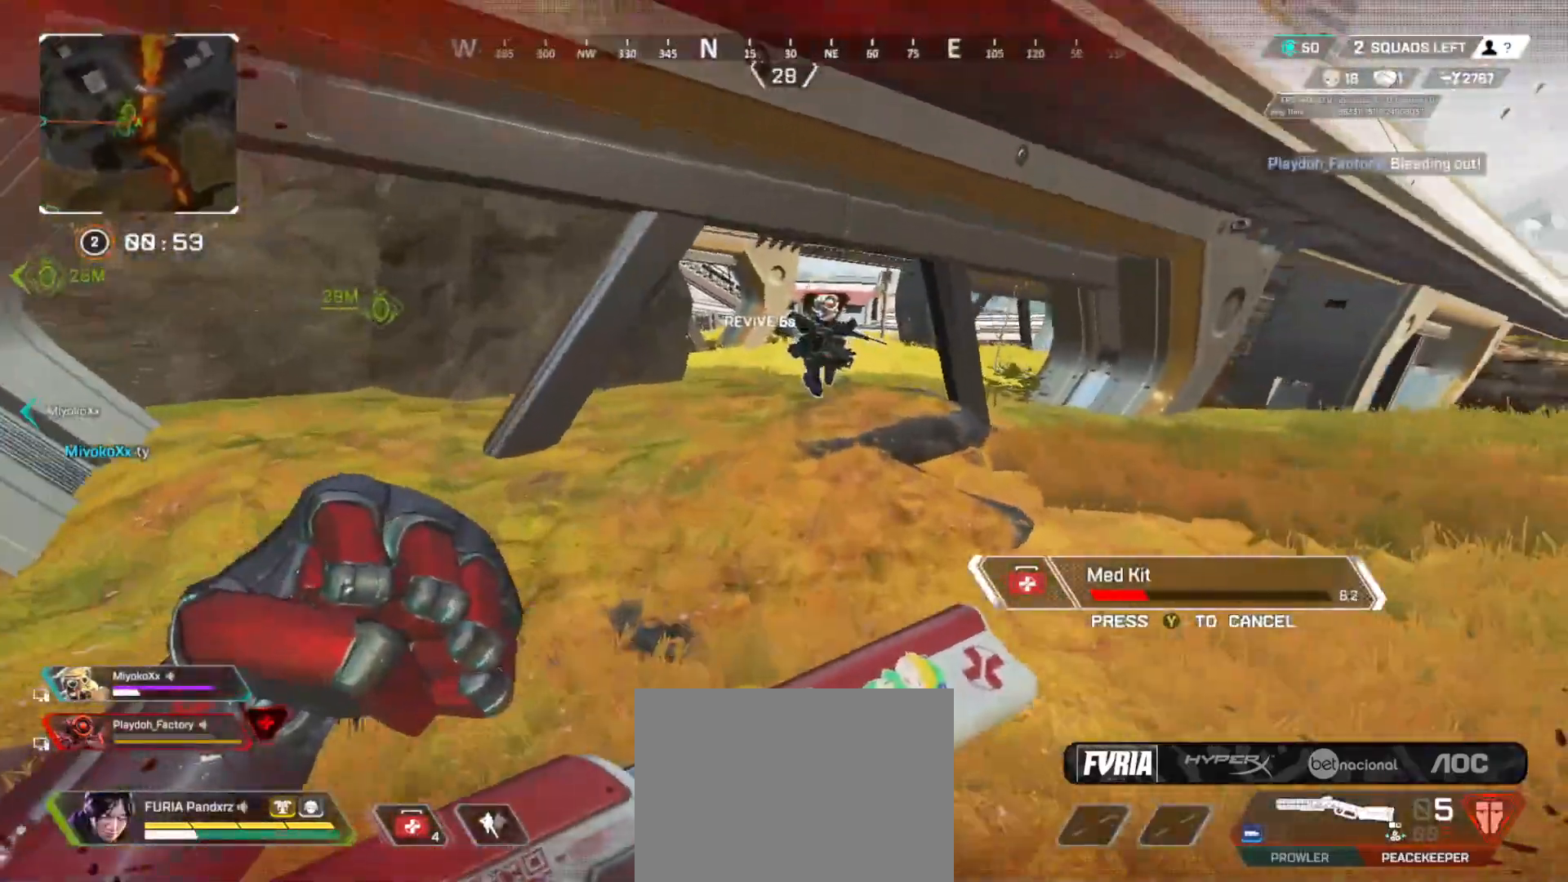
{"buttons": [], "left_stick": "up", "right_stick": "center", "button_events": []}
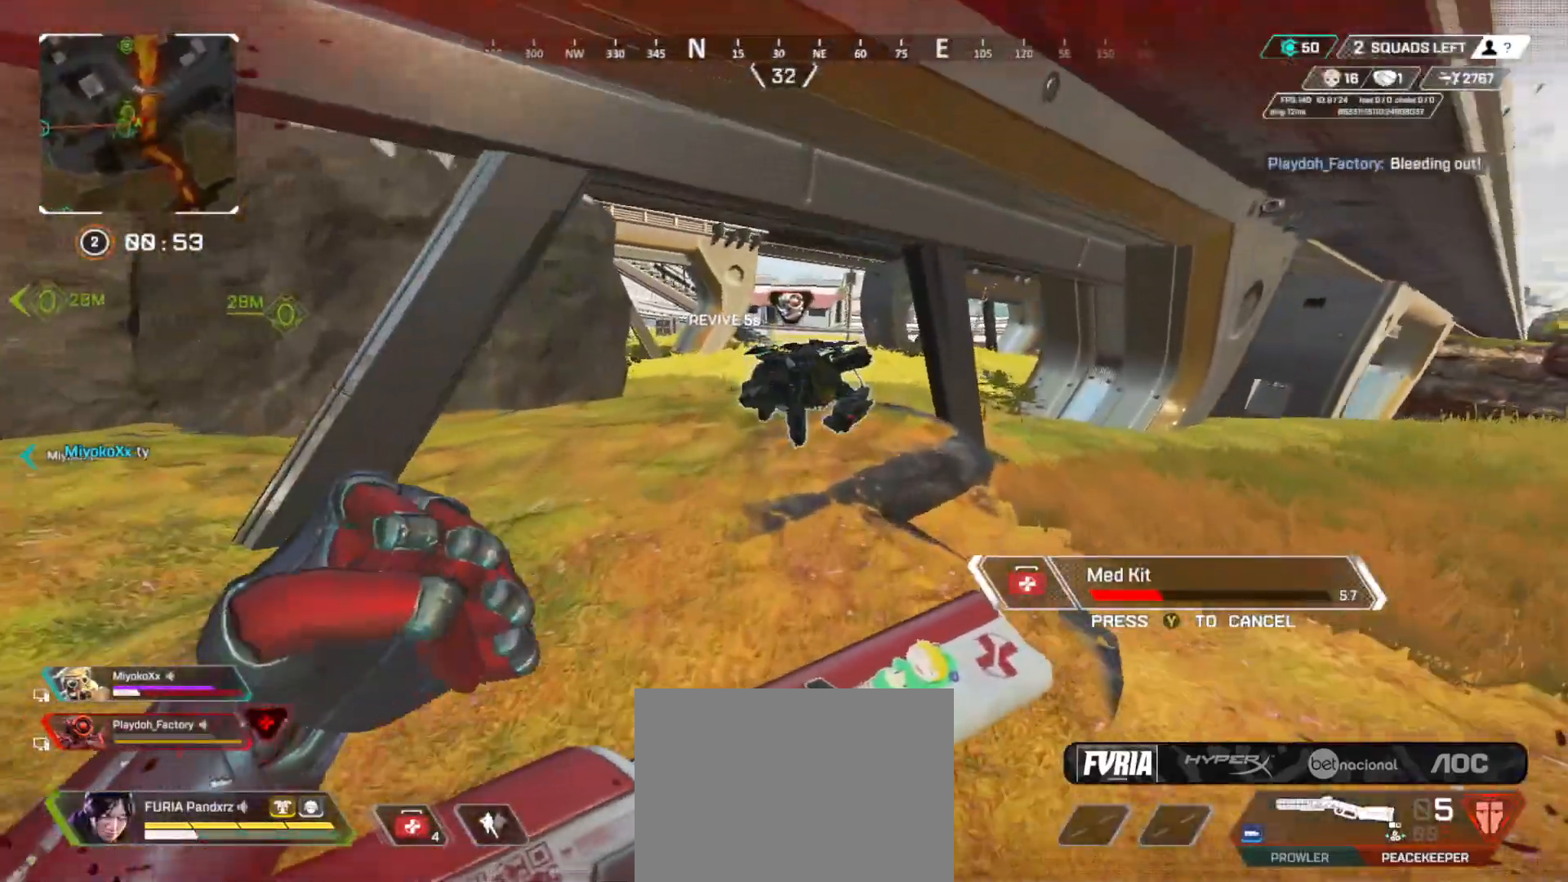
{"buttons": ["X"], "left_stick": "up", "right_stick": "center", "button_events": [[283, "Y", "down"], [333, "Y", "up"], [484, "X", "down"]]}
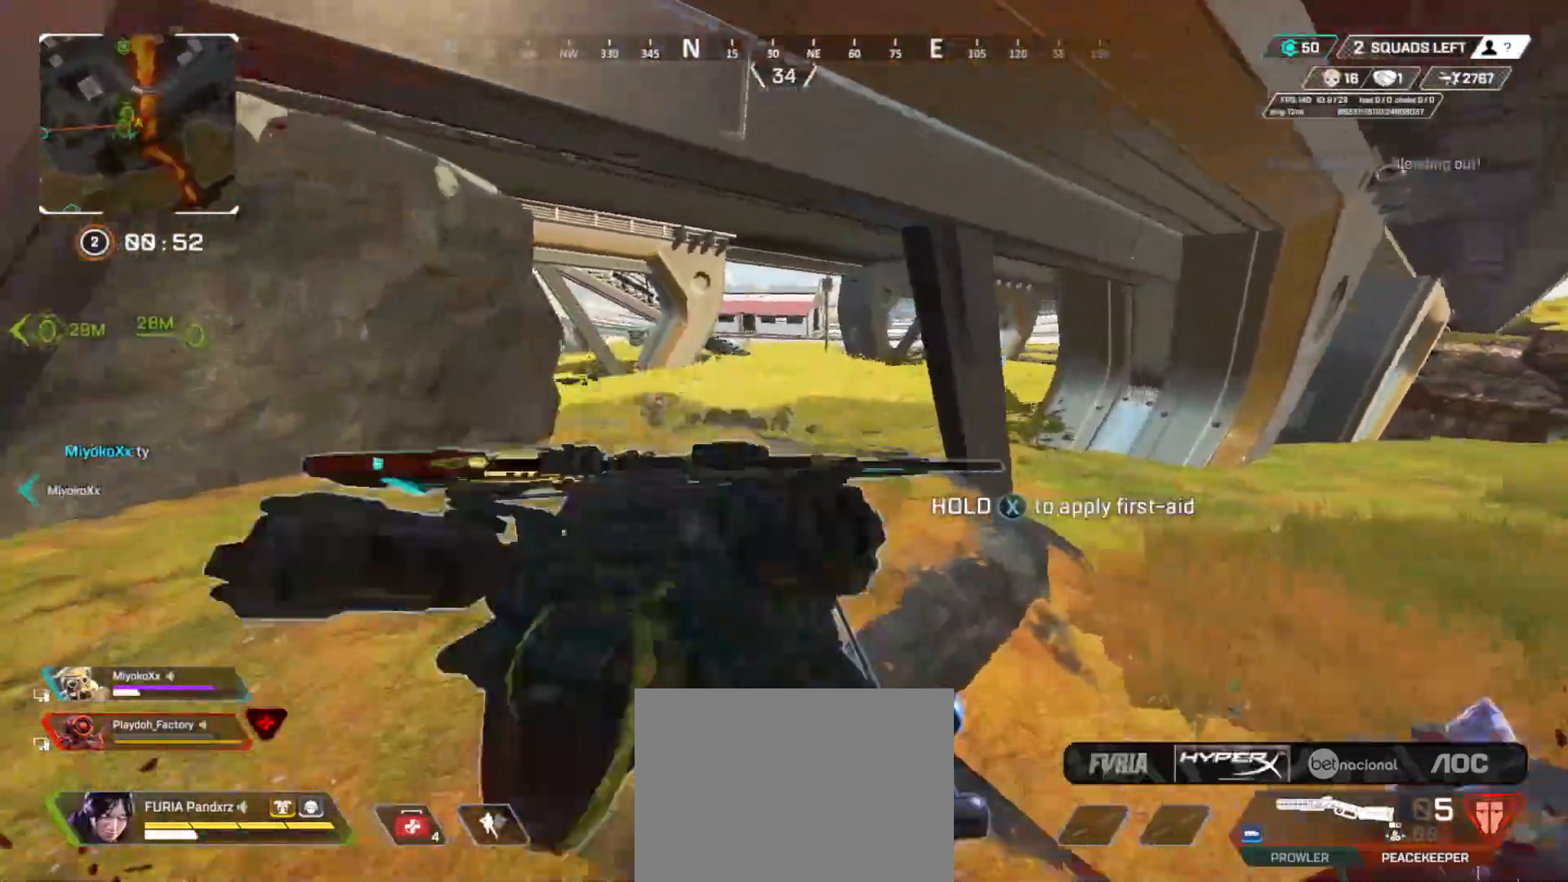
{"buttons": ["X"], "left_stick": "center", "right_stick": "center", "button_events": []}
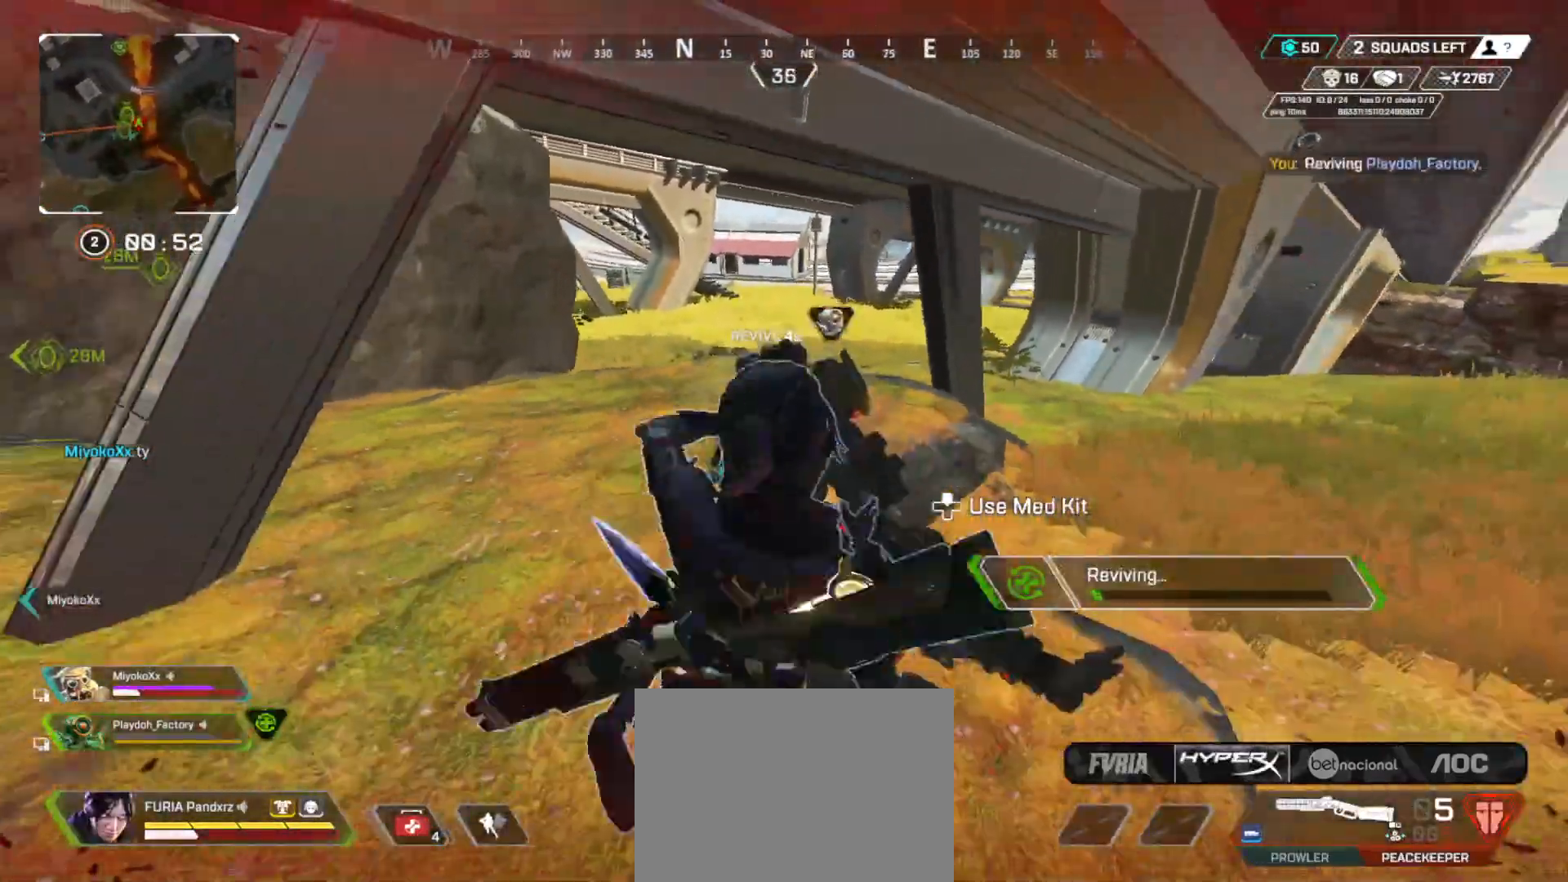
{"buttons": ["X"], "left_stick": "center", "right_stick": "center", "button_events": []}
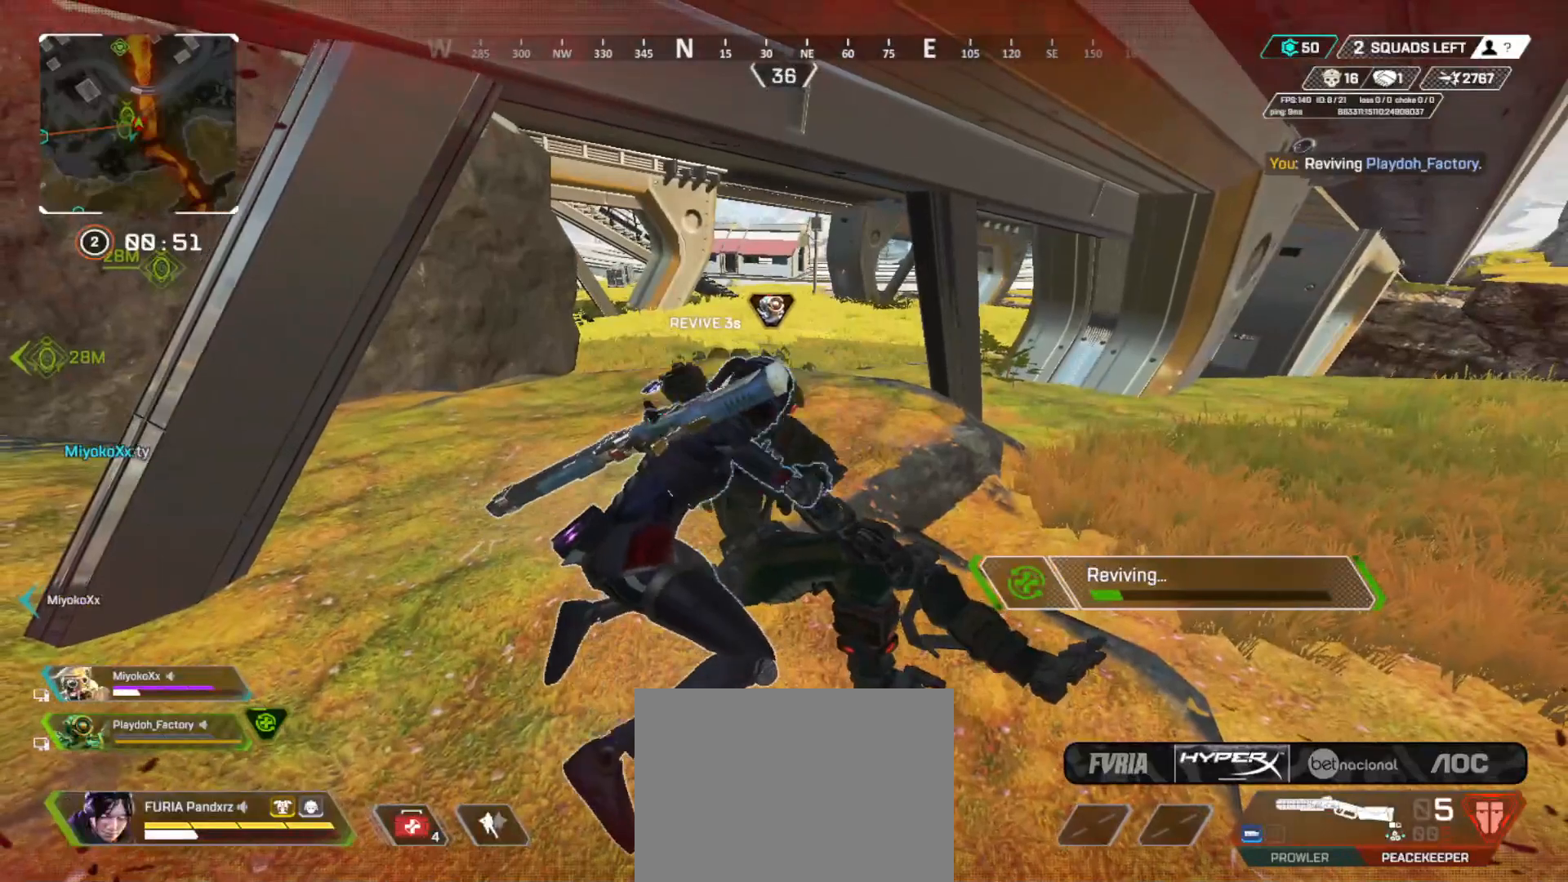
{"buttons": ["X"], "left_stick": "center", "right_stick": "center", "button_events": []}
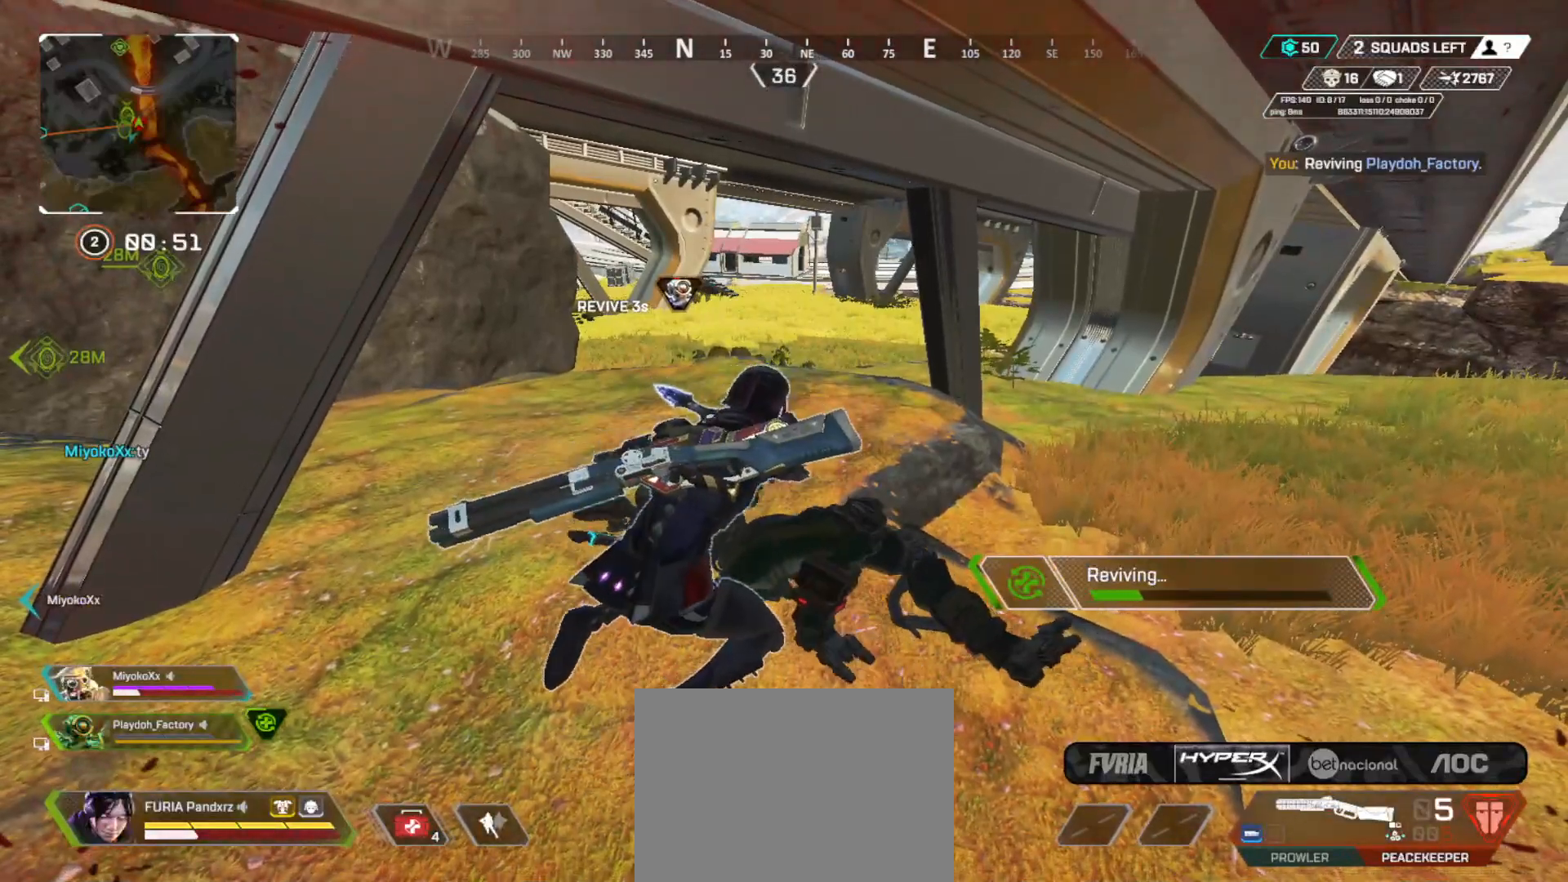
{"buttons": ["X"], "left_stick": "center", "right_stick": "center", "button_events": []}
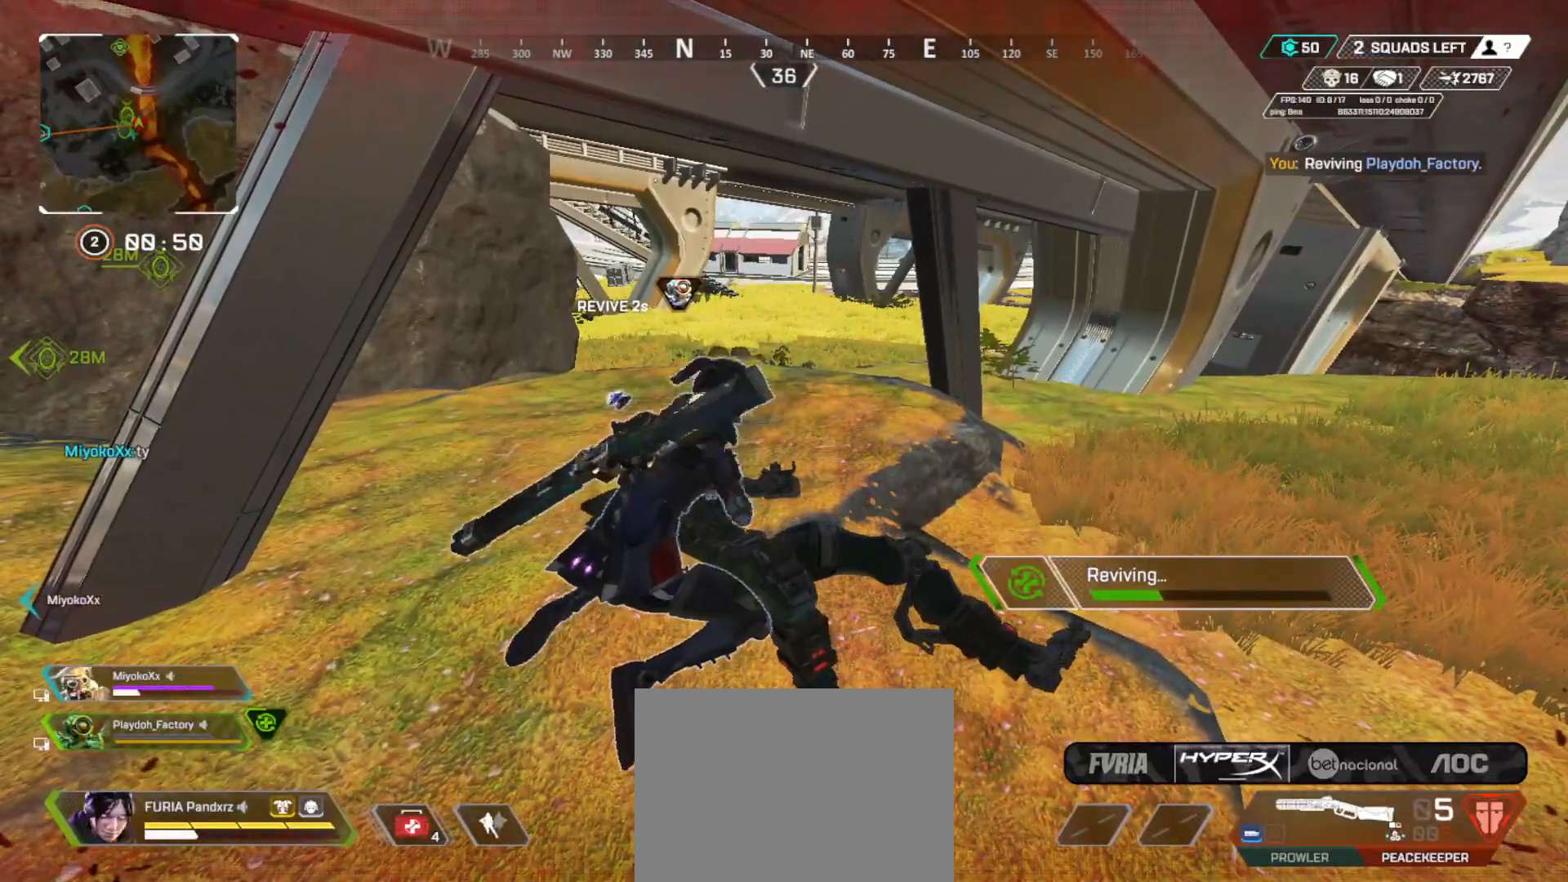
{"buttons": ["X"], "left_stick": "center", "right_stick": "center", "button_events": []}
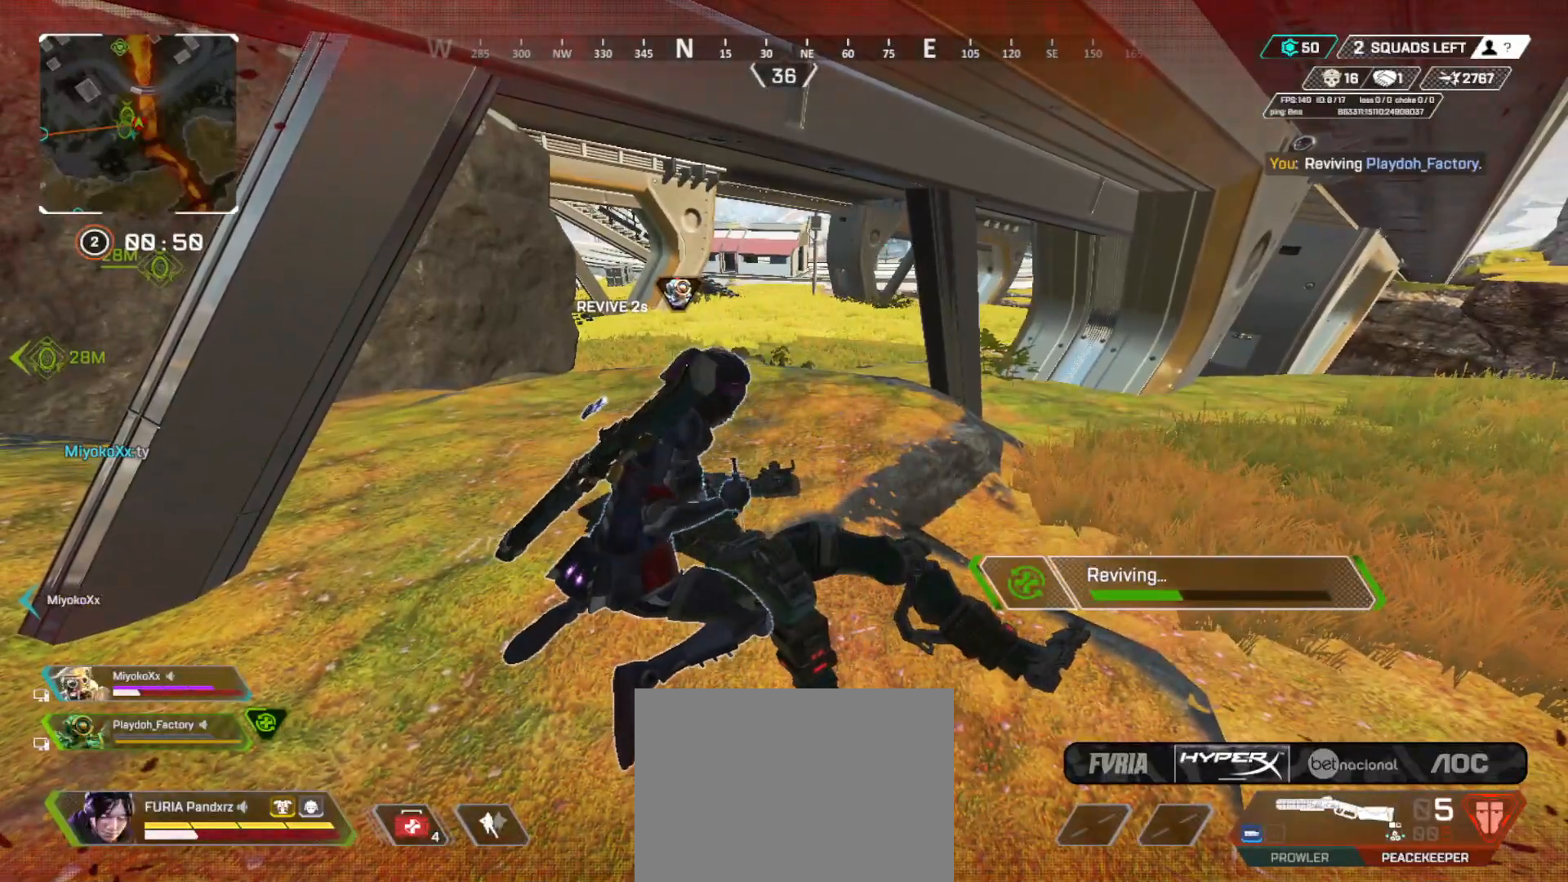
{"buttons": ["X"], "left_stick": "center", "right_stick": "center", "button_events": []}
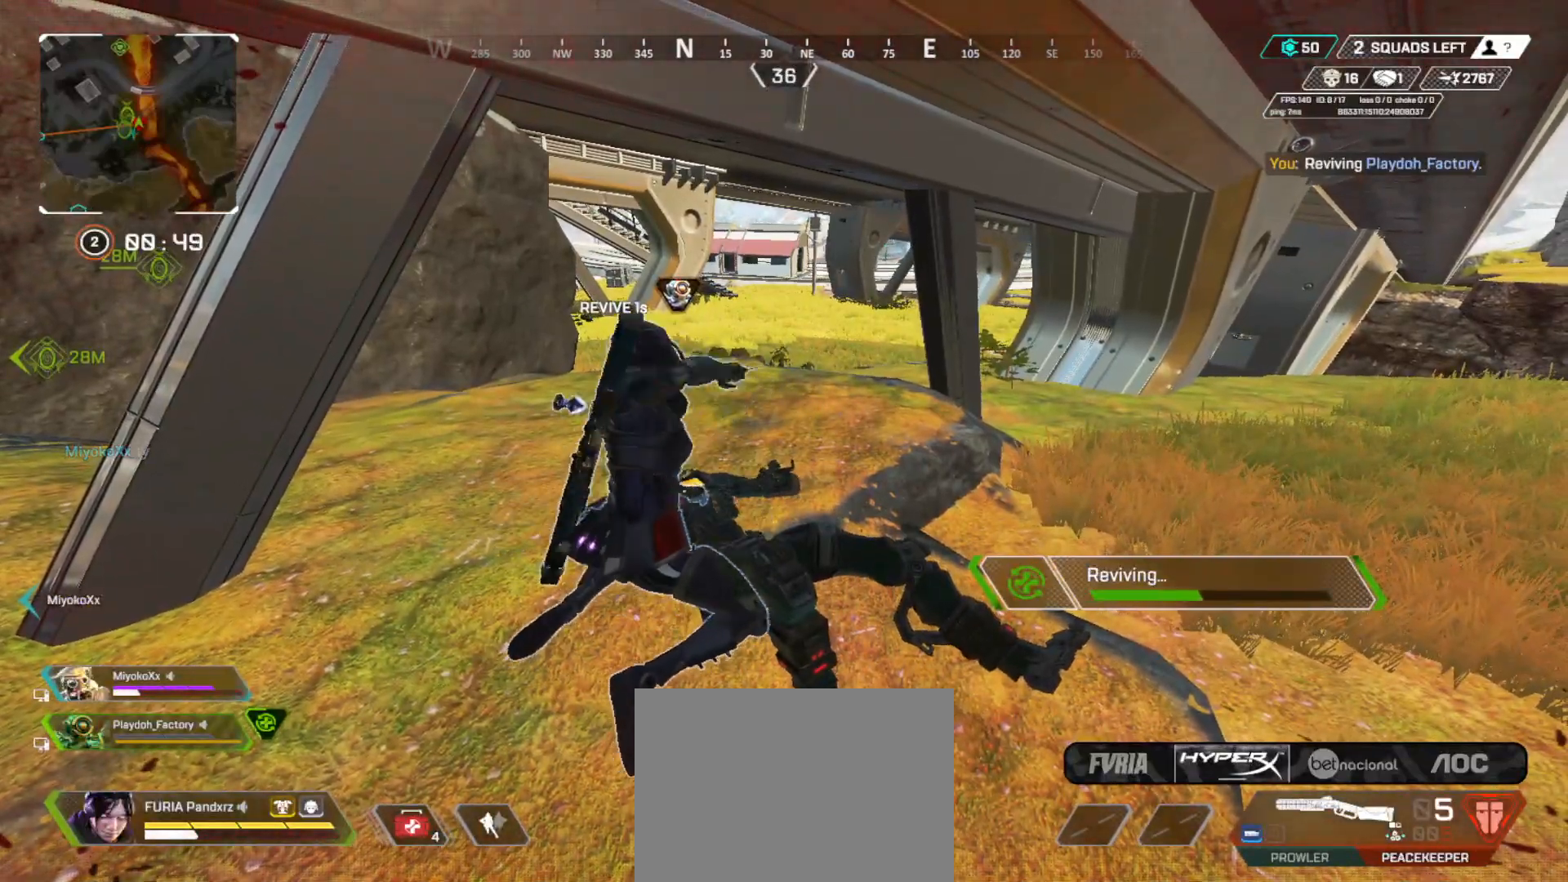
{"buttons": ["X"], "left_stick": "center", "right_stick": "center", "button_events": []}